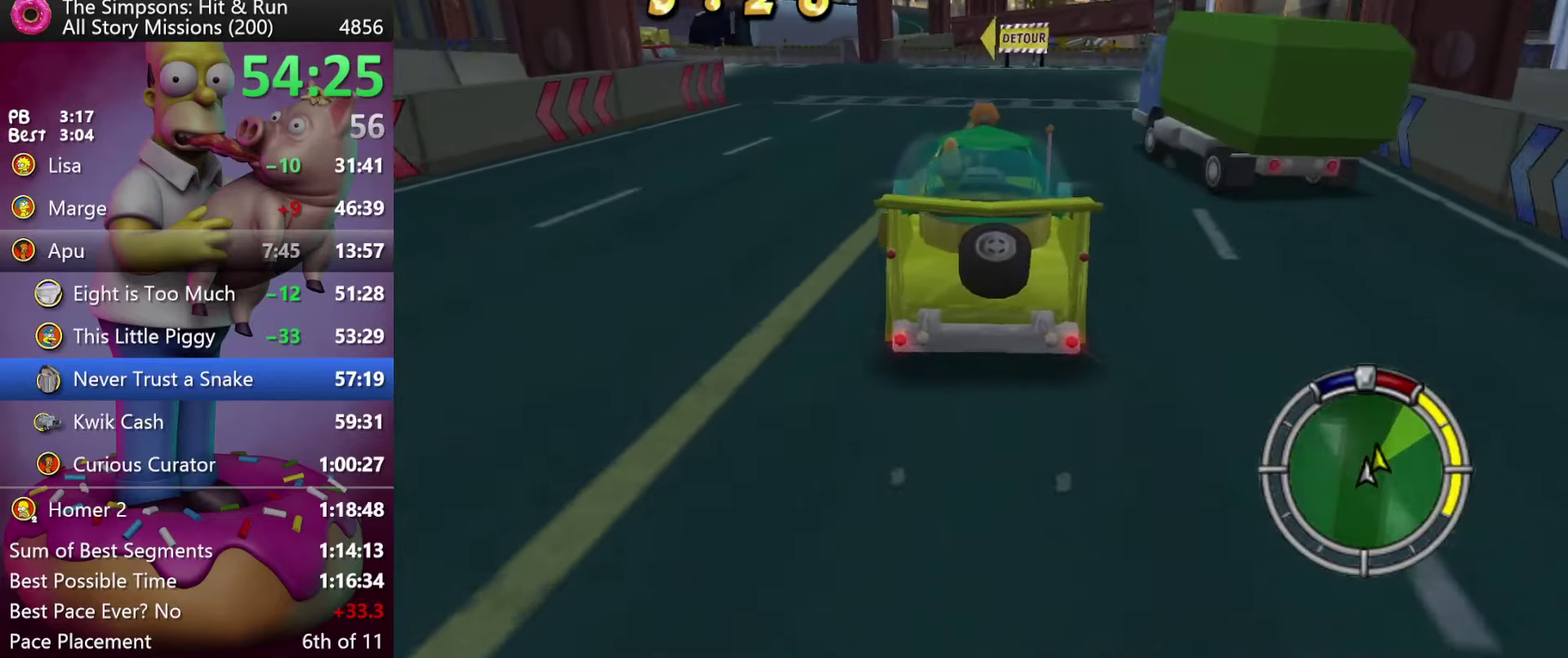
Gameplay with a controller (Xbox layout); each line is a JSON object with the inputs held at the frame after it. "events" lists button and stick changes between this image and that frame as [ms after this image, input, new state], when the widget could be followed in between. Not read: A B DPAD_DOWN DPAD_LEFT DPAD_RIGHT DPAD_UP L3 R3.
{"buttons": ["X", "L2"], "events": [[400, "X", "down"], [466, "R2", "up"], [483, "L2", "down"]]}
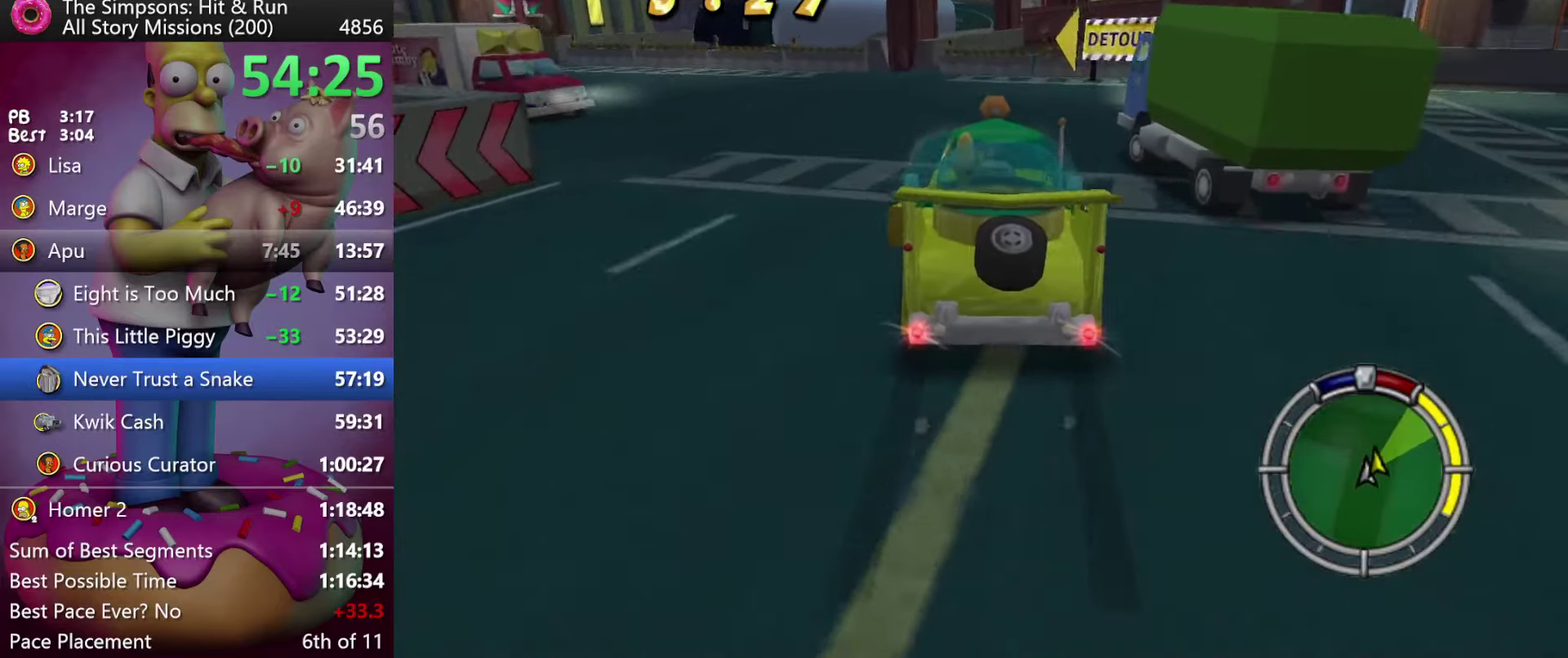
{"buttons": [], "events": [[166, "L2", "up"], [466, "X", "up"]]}
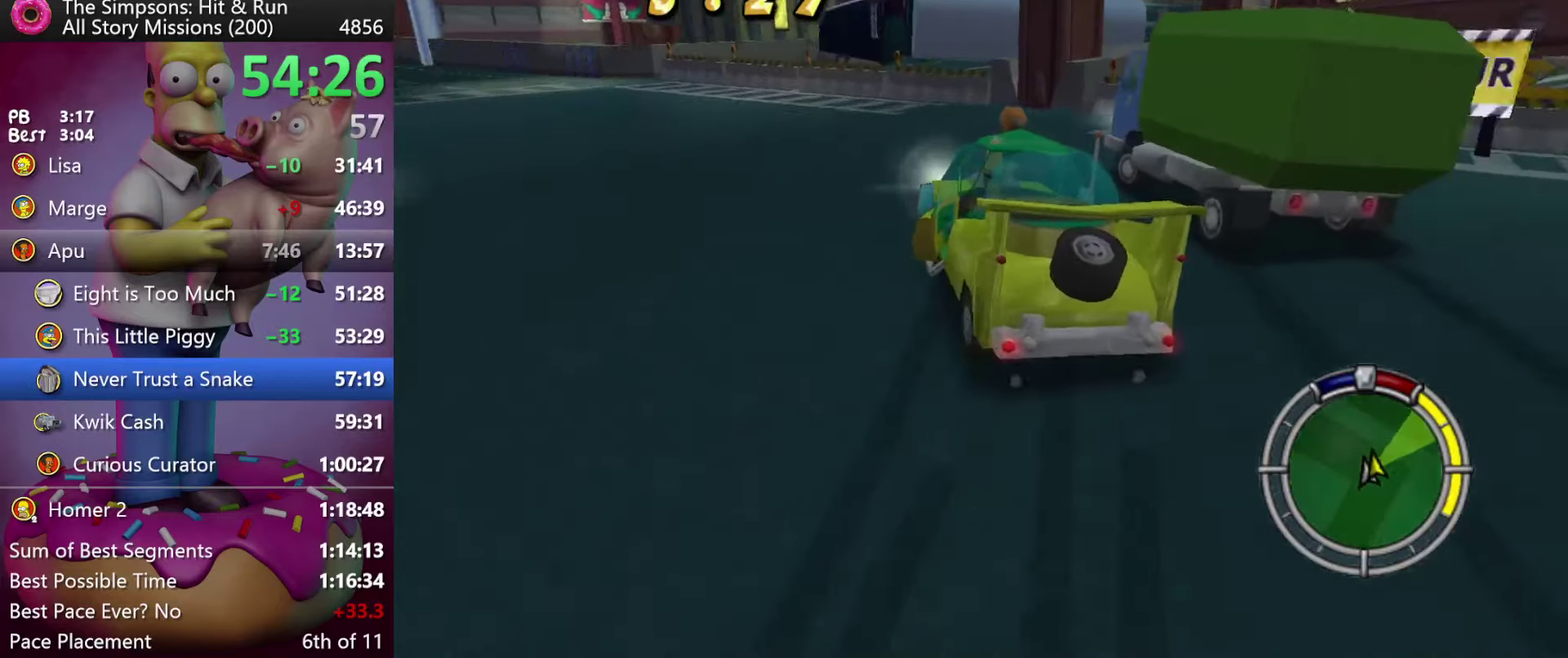
{"buttons": [], "events": [[183, "R2", "down"], [316, "R2", "up"]]}
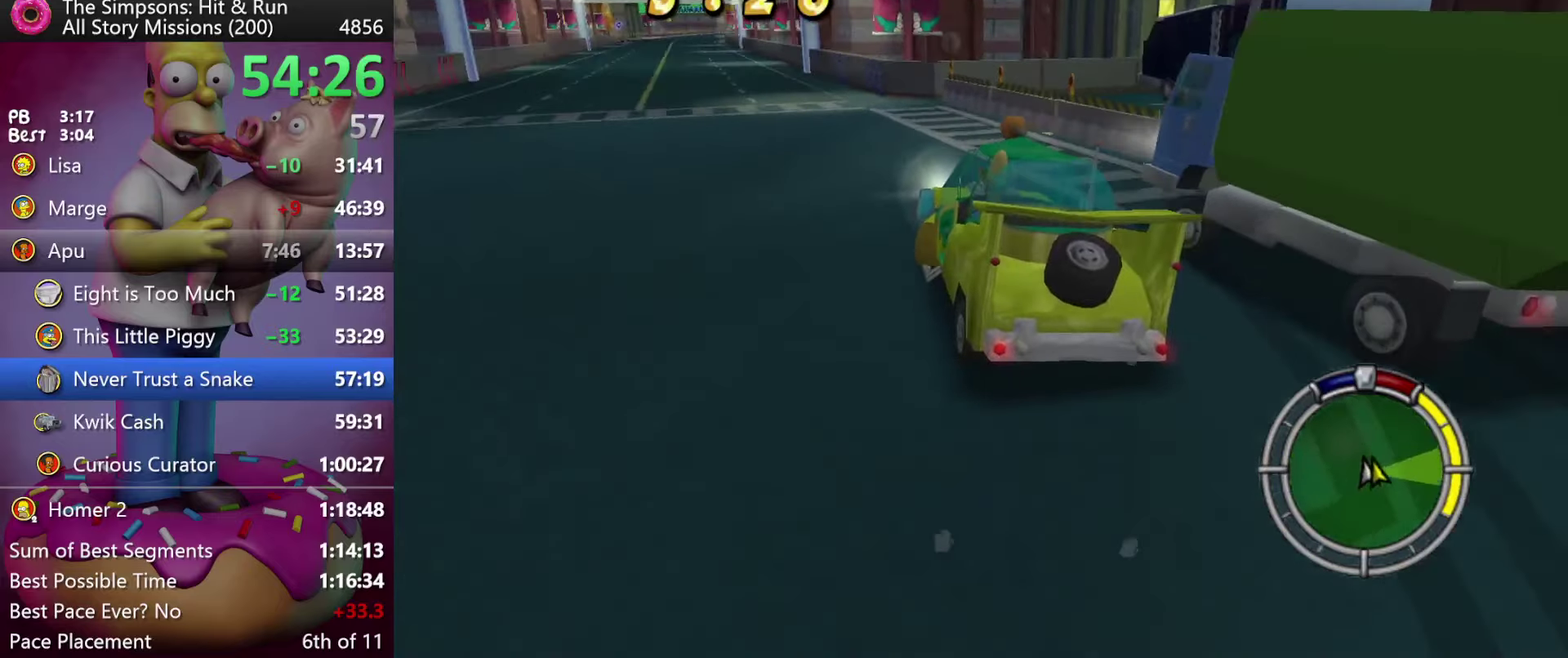
{"buttons": ["R2"], "events": [[316, "R2", "down"]]}
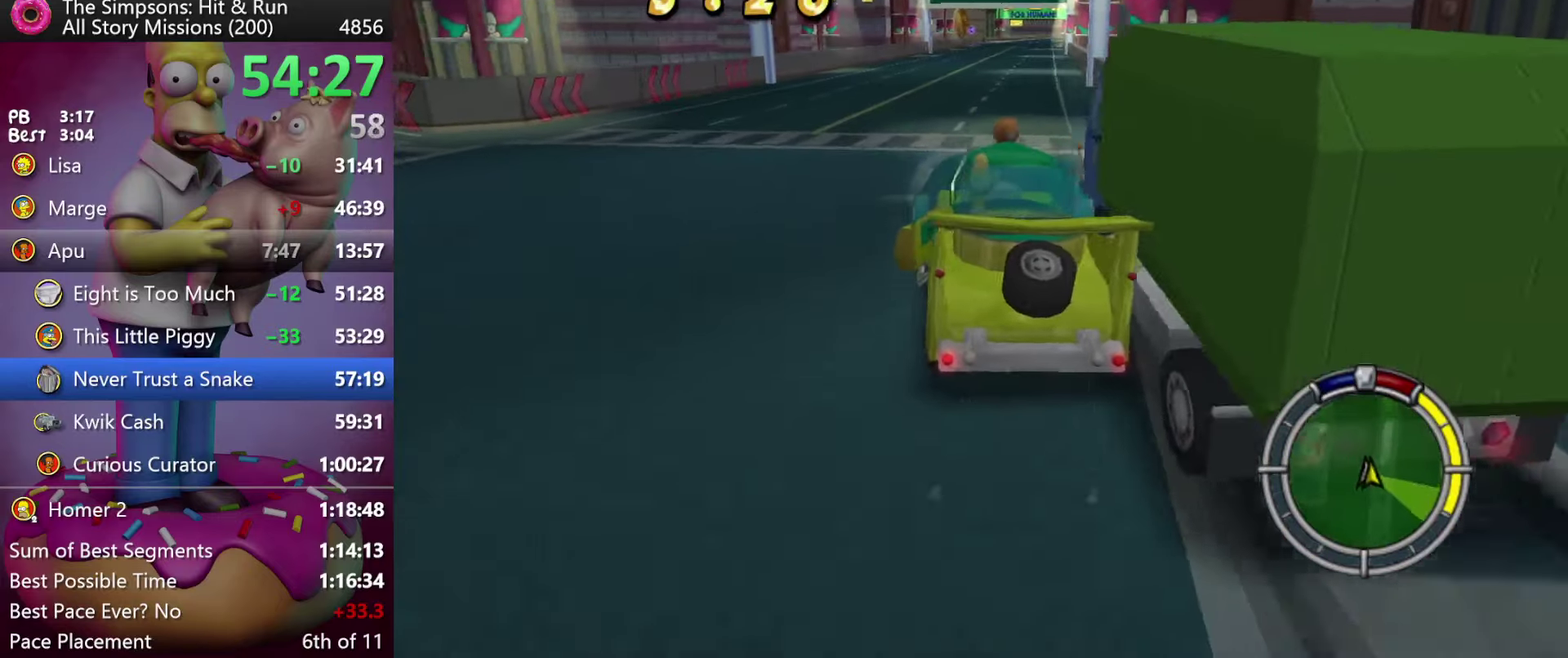
{"buttons": ["R2"], "events": []}
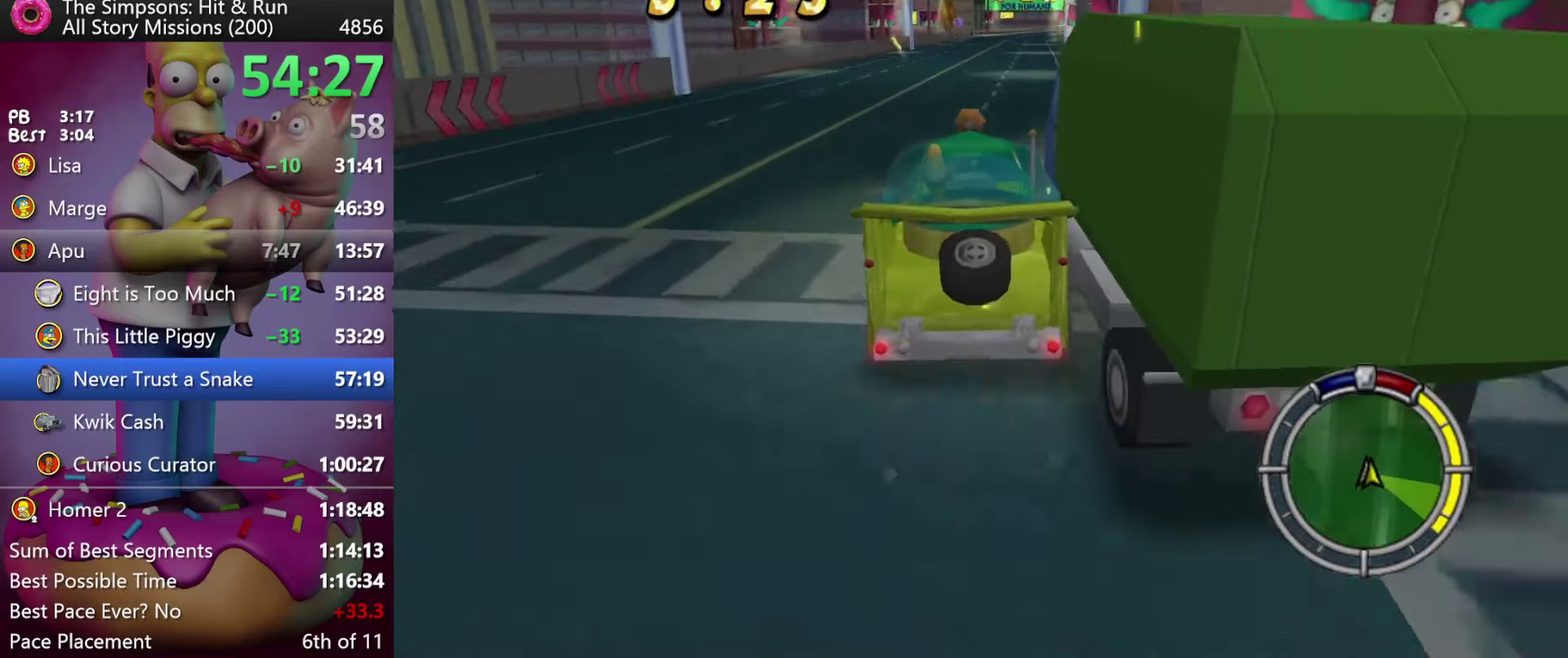
{"buttons": ["L2"], "events": [[100, "R2", "up"], [233, "L2", "down"]]}
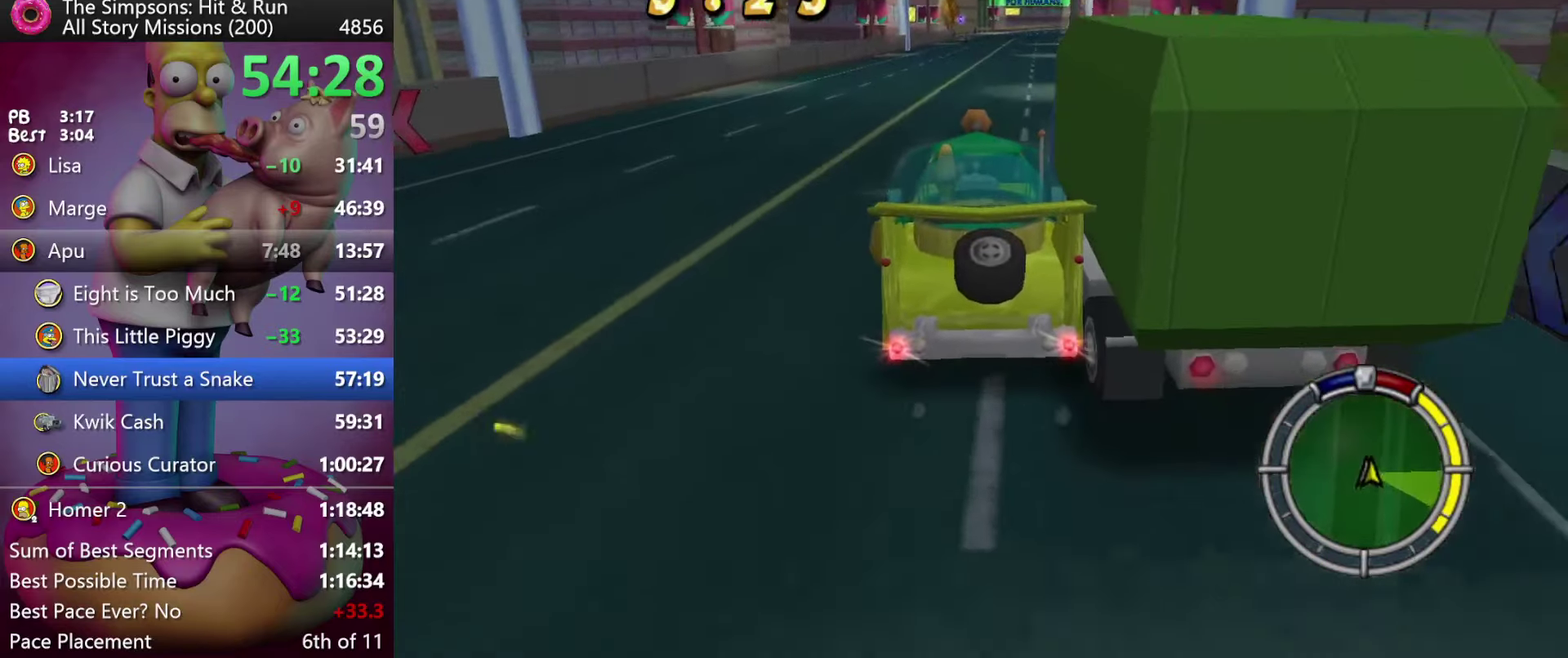
{"buttons": ["R2"], "events": [[50, "L2", "up"], [400, "R2", "down"]]}
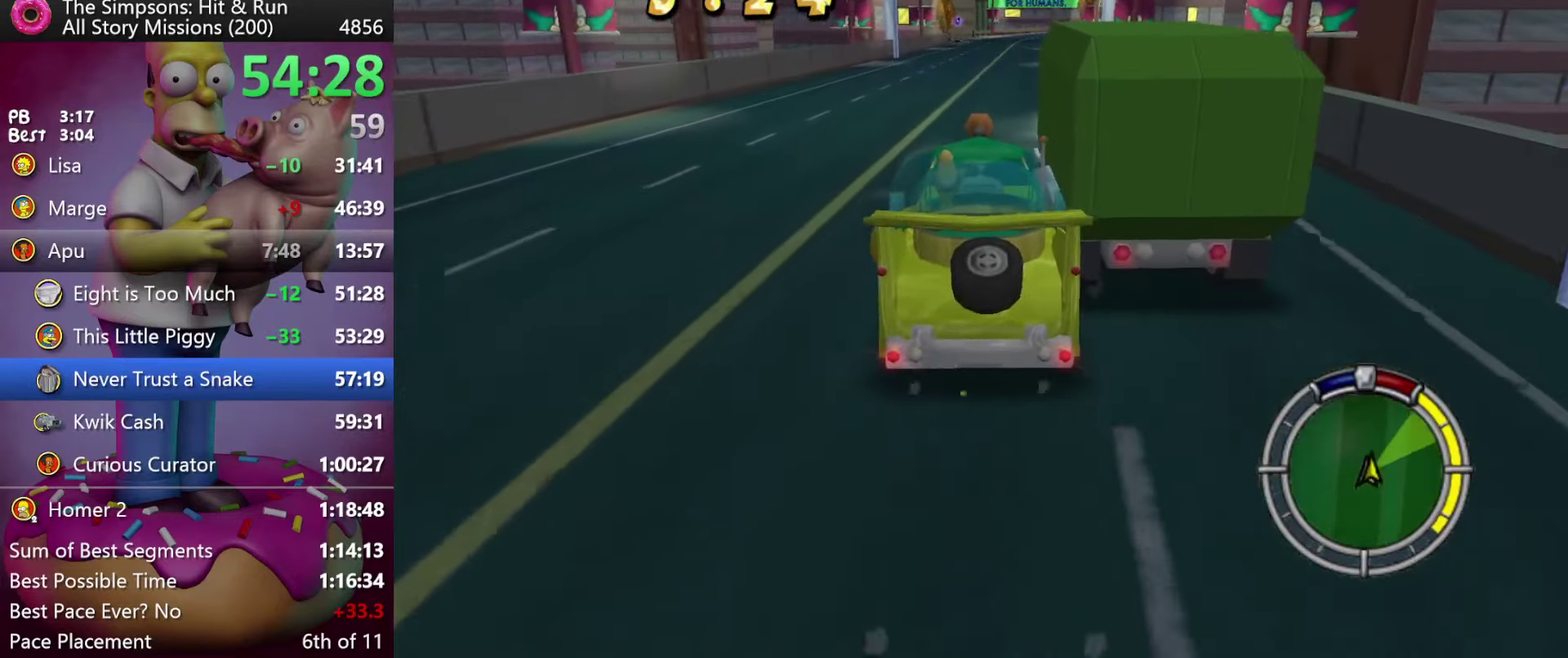
{"buttons": ["R1", "R2"], "events": [[466, "R1", "down"]]}
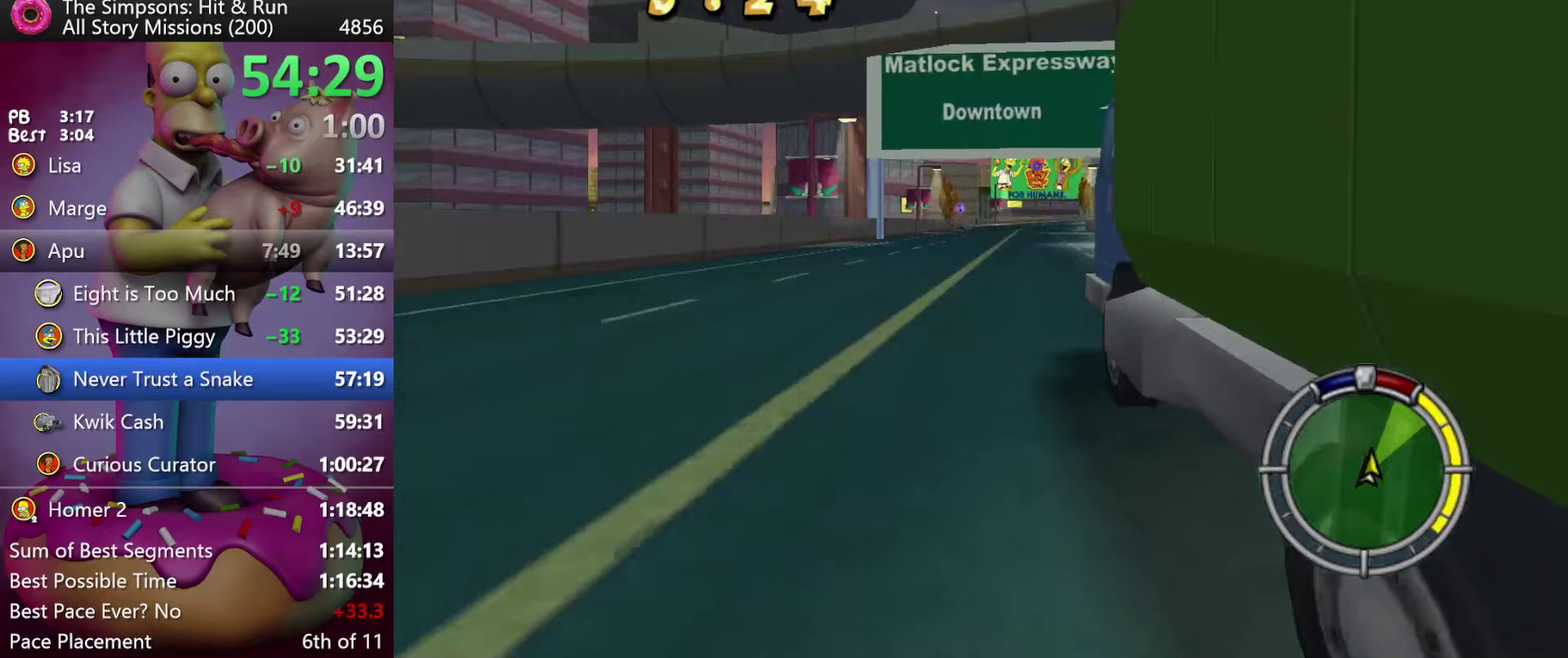
{"buttons": ["L2"], "events": [[67, "R1", "up"], [150, "L2", "down"], [150, "R2", "up"]]}
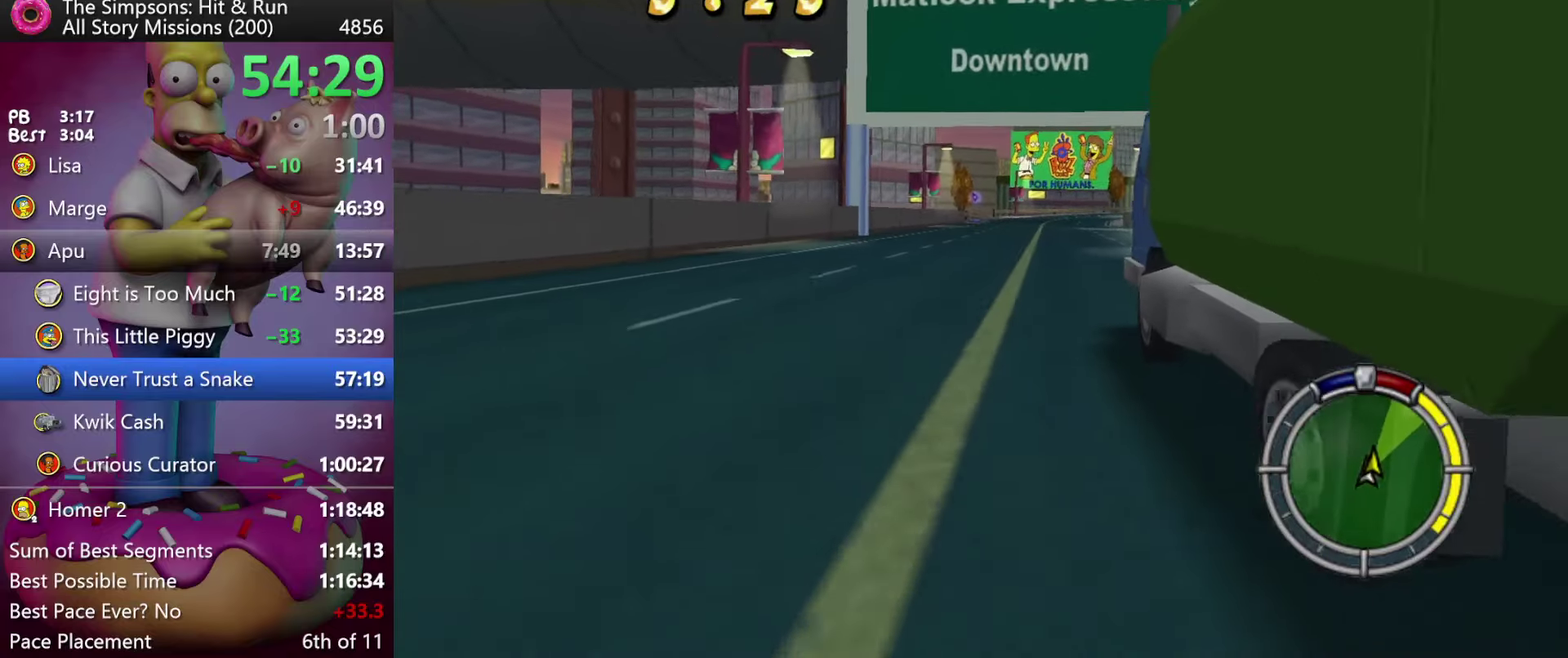
{"buttons": ["R2"], "events": [[150, "L2", "up"], [500, "R2", "down"]]}
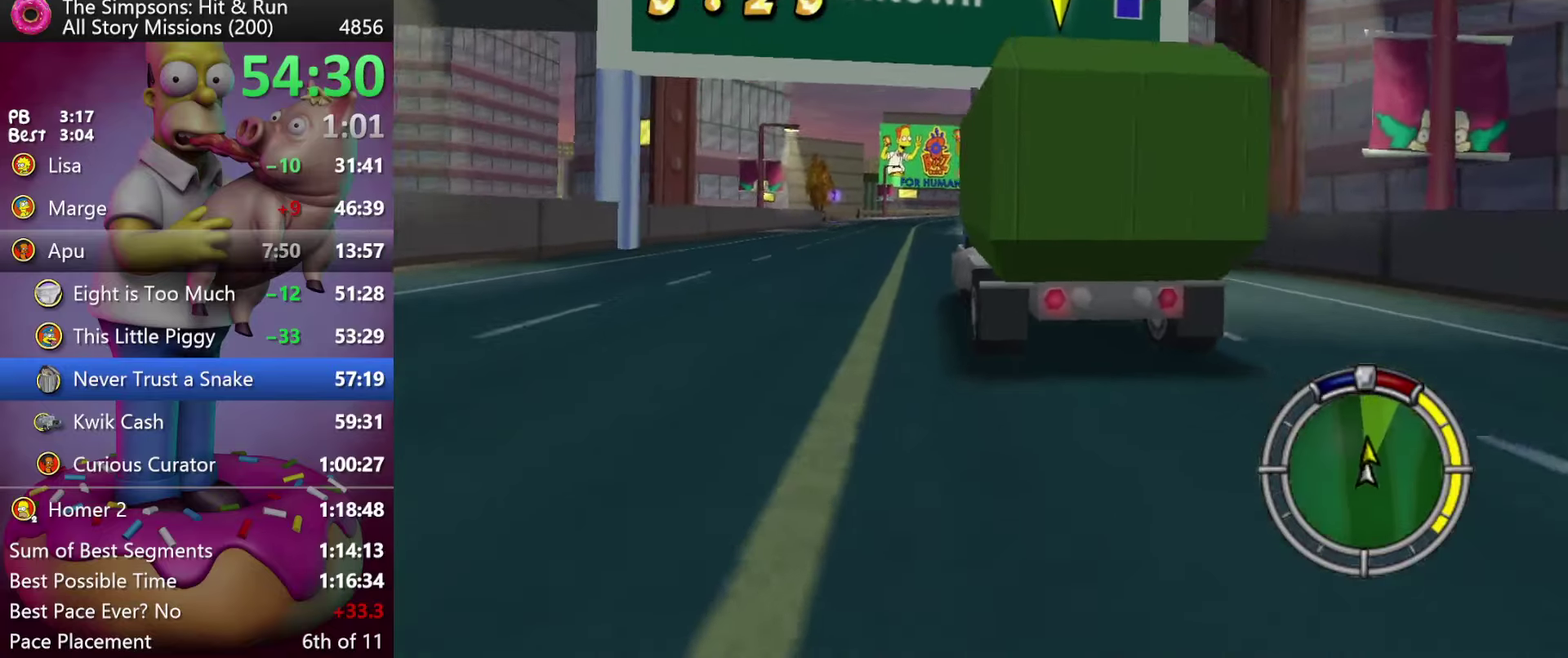
{"buttons": ["R2"], "events": []}
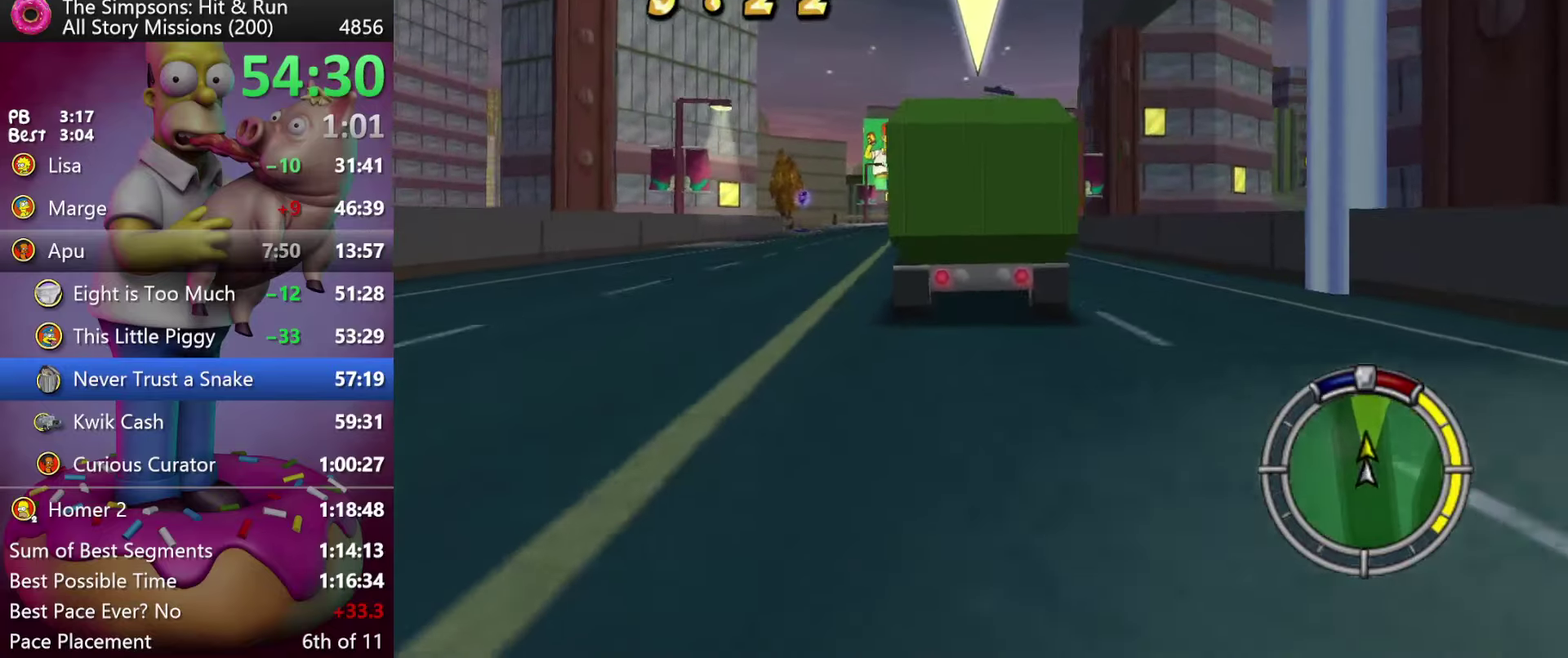
{"buttons": ["R2"], "events": []}
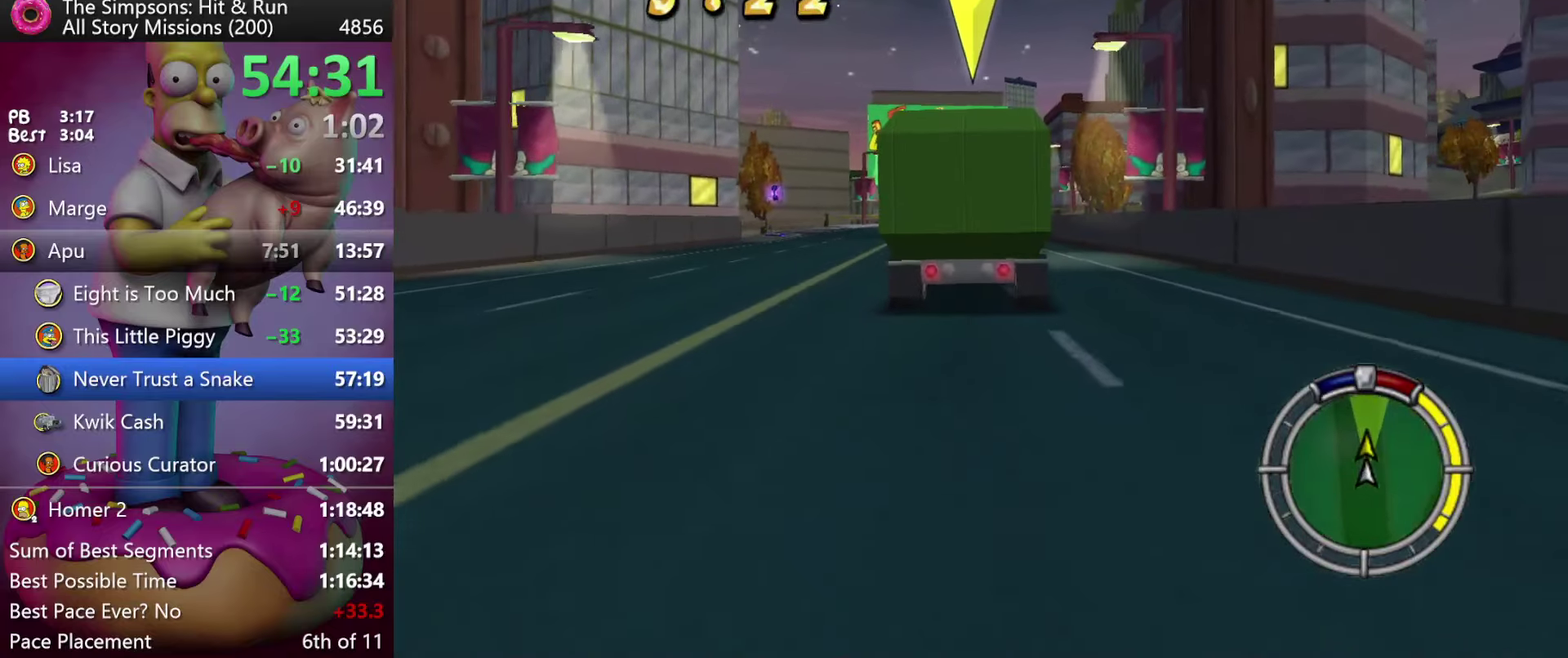
{"buttons": ["R2"], "events": []}
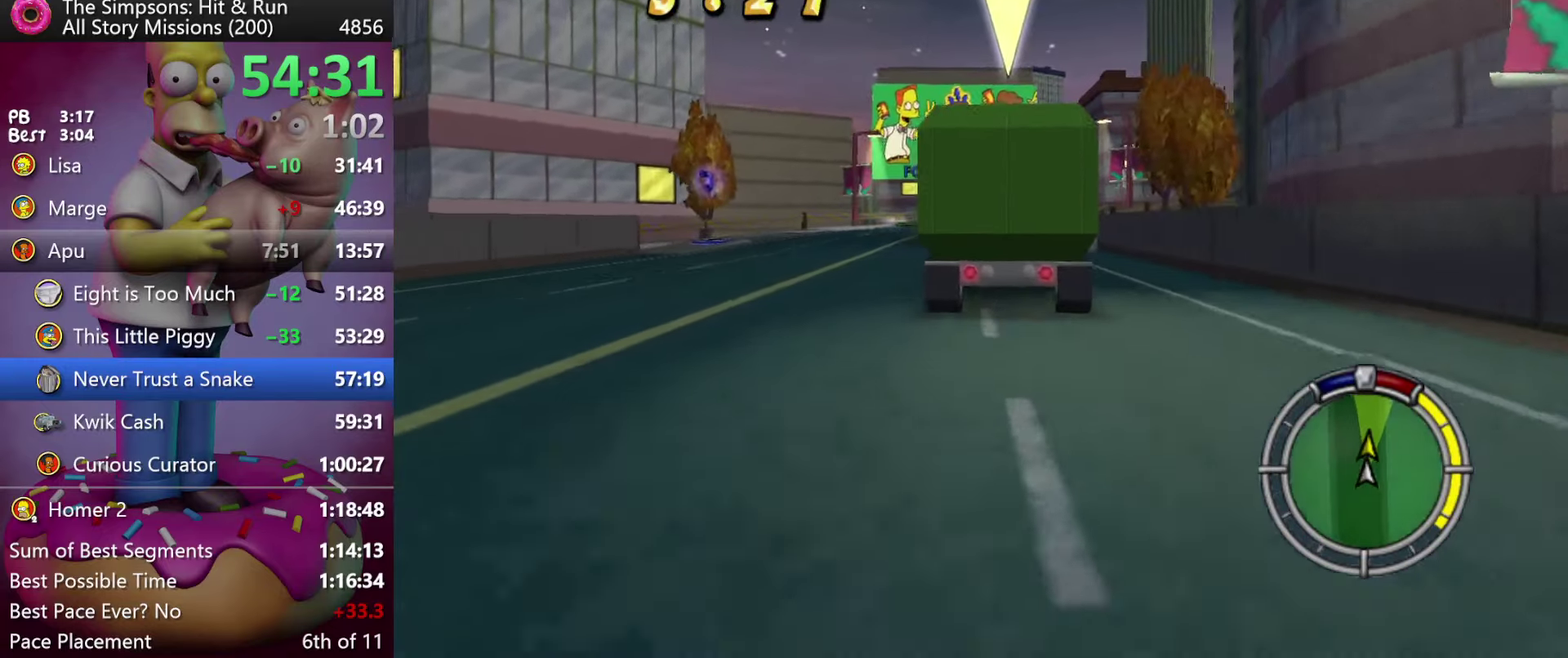
{"buttons": ["R2"], "events": []}
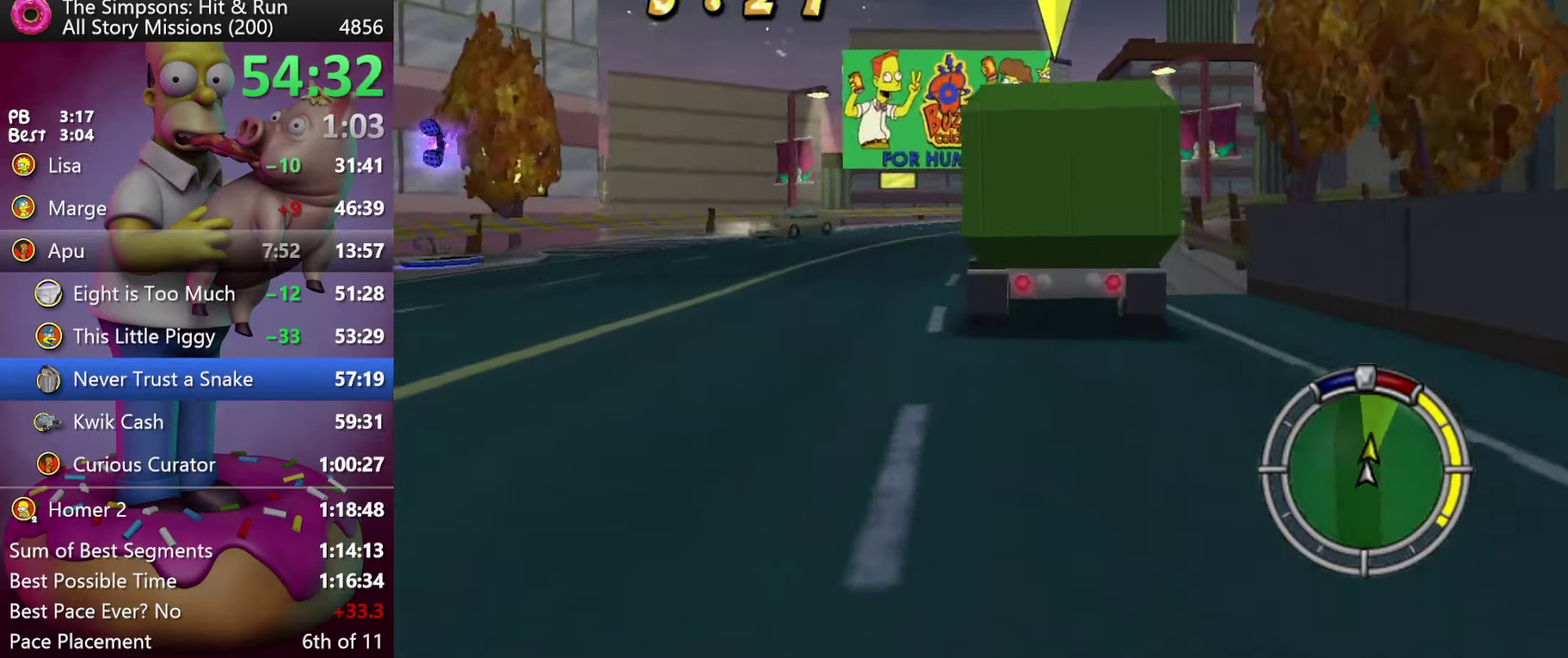
{"buttons": ["X", "R2"], "events": [[150, "X", "down"]]}
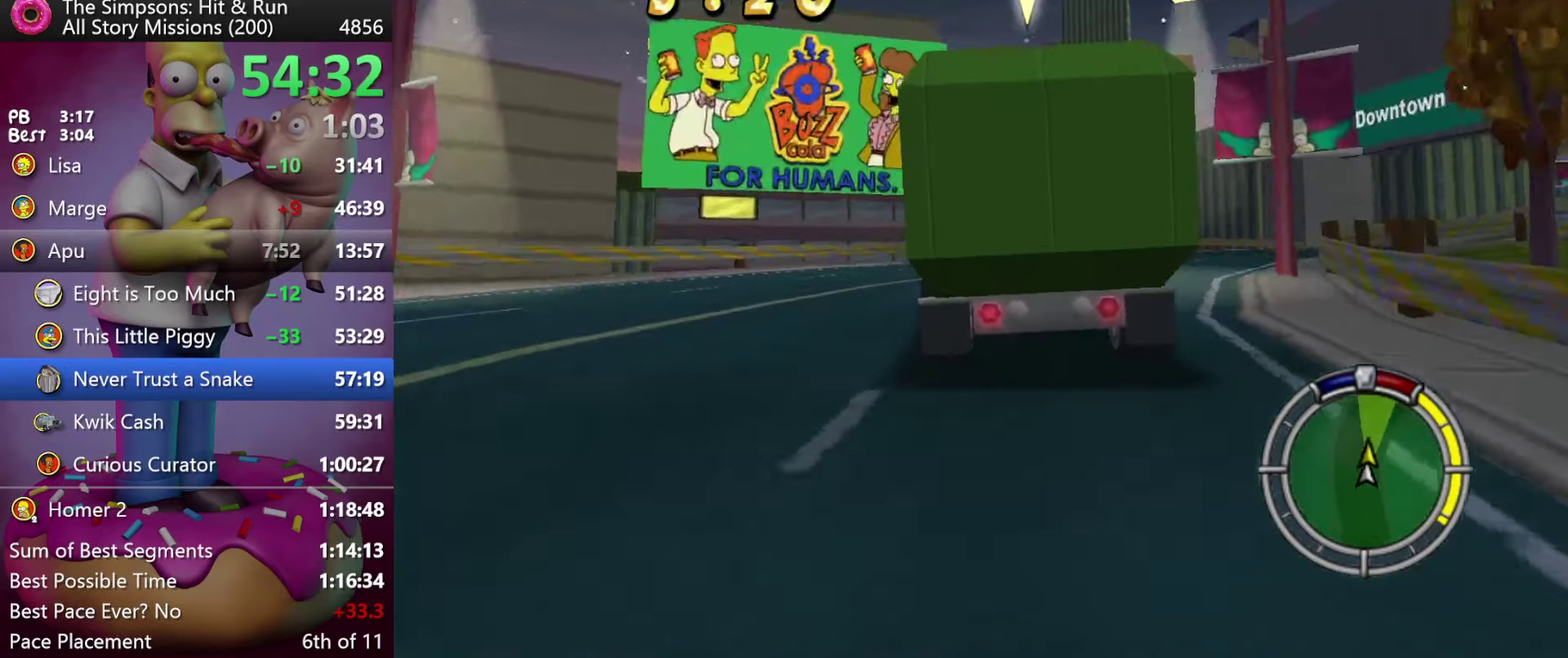
{"buttons": ["X"], "events": [[167, "L2", "down"], [200, "R2", "up"], [350, "L2", "up"]]}
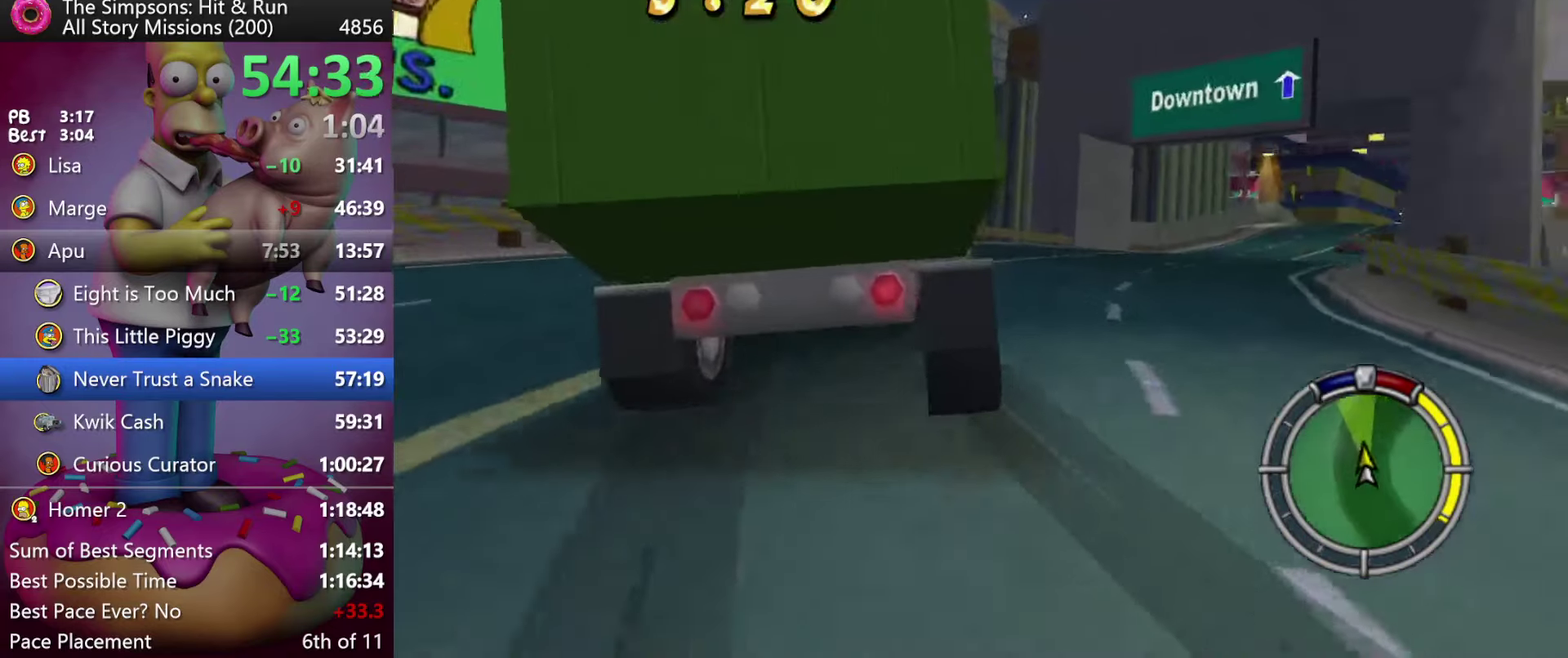
{"buttons": ["R2"], "events": [[217, "X", "up"], [250, "L2", "down"], [417, "L2", "up"], [483, "R2", "down"]]}
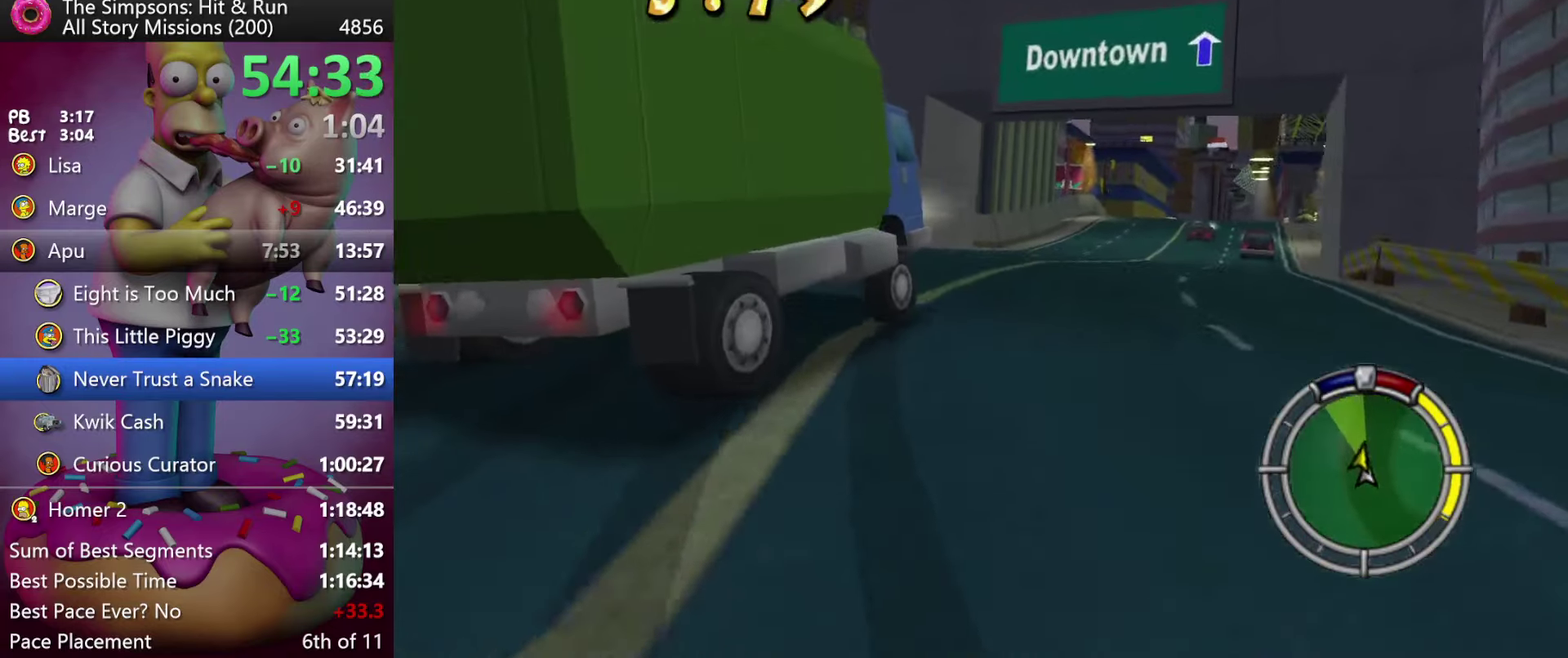
{"buttons": ["R2"], "events": [[100, "R2", "up"], [483, "R2", "down"]]}
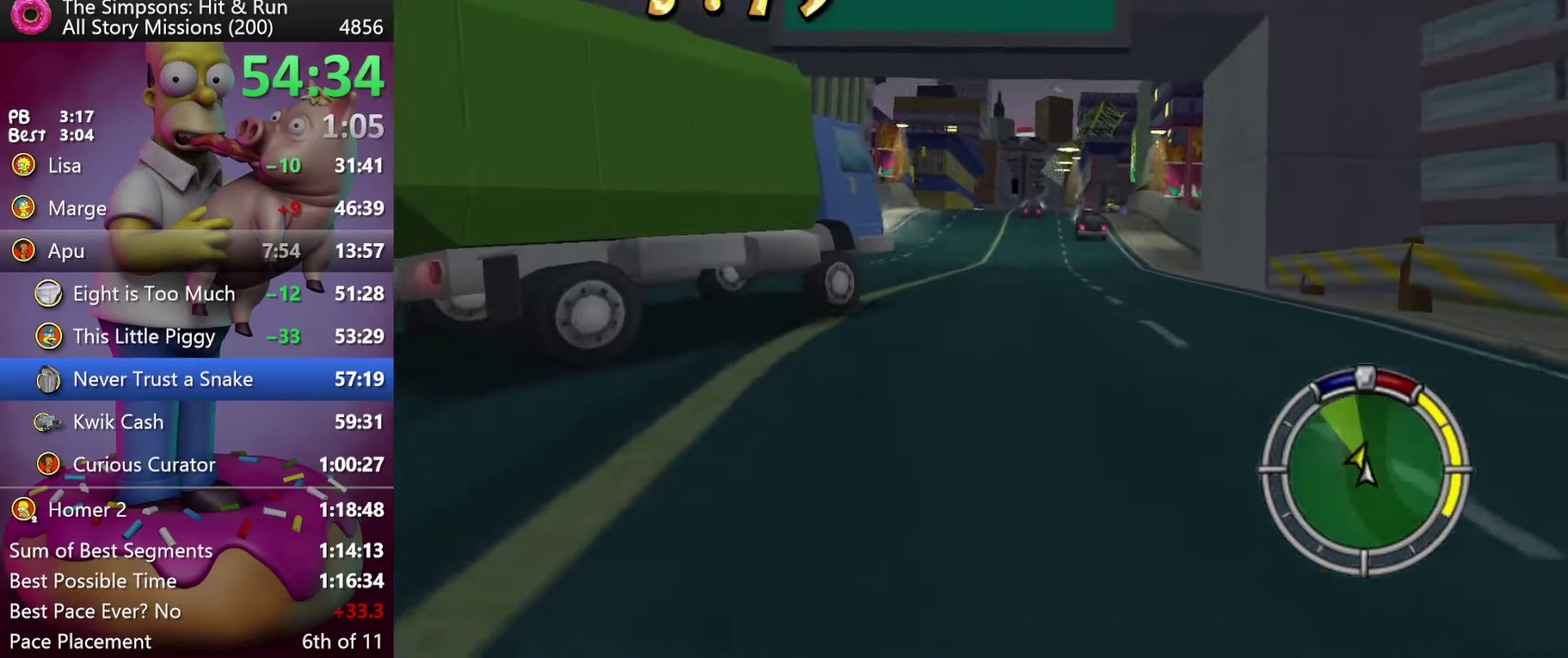
{"buttons": ["Y", "R2"], "events": [[350, "Y", "down"]]}
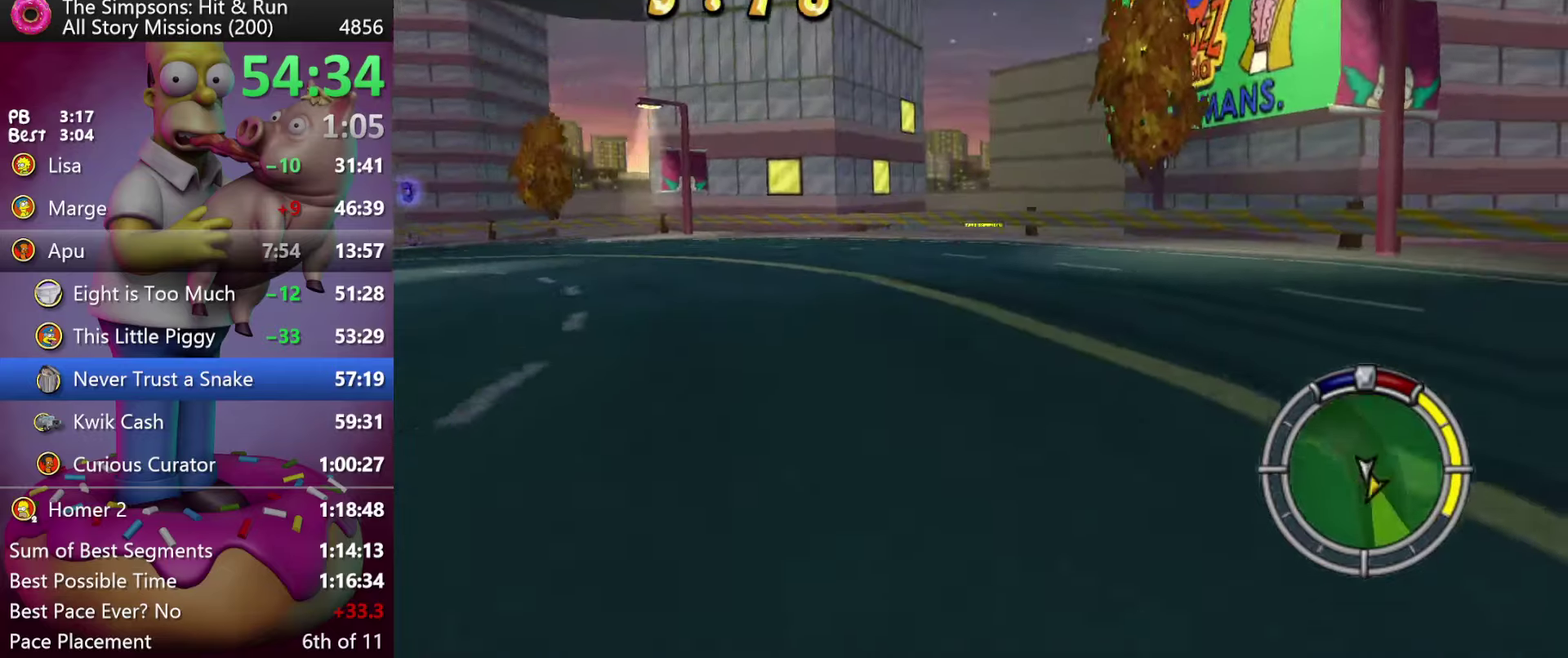
{"buttons": ["R2"], "events": [[67, "Y", "up"], [300, "Y", "down"], [367, "Y", "up"]]}
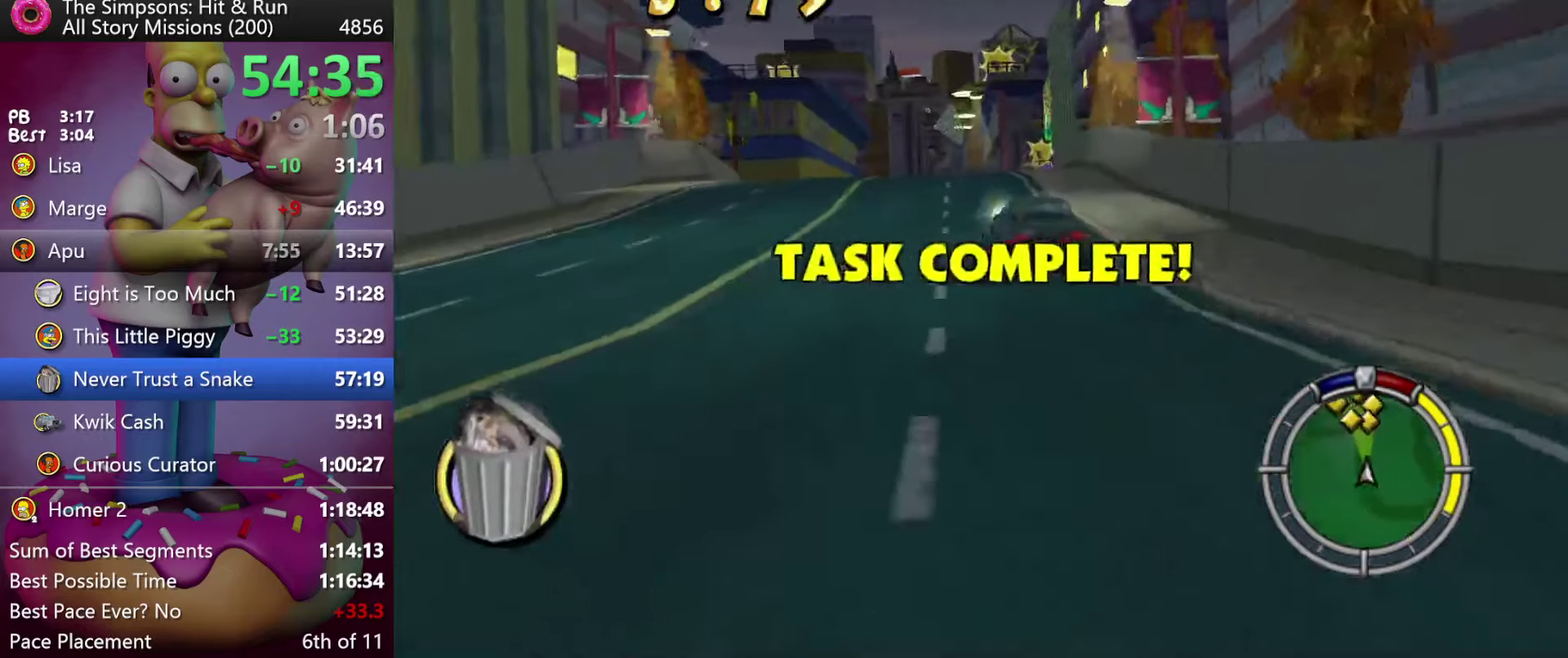
{"buttons": ["R2"], "events": []}
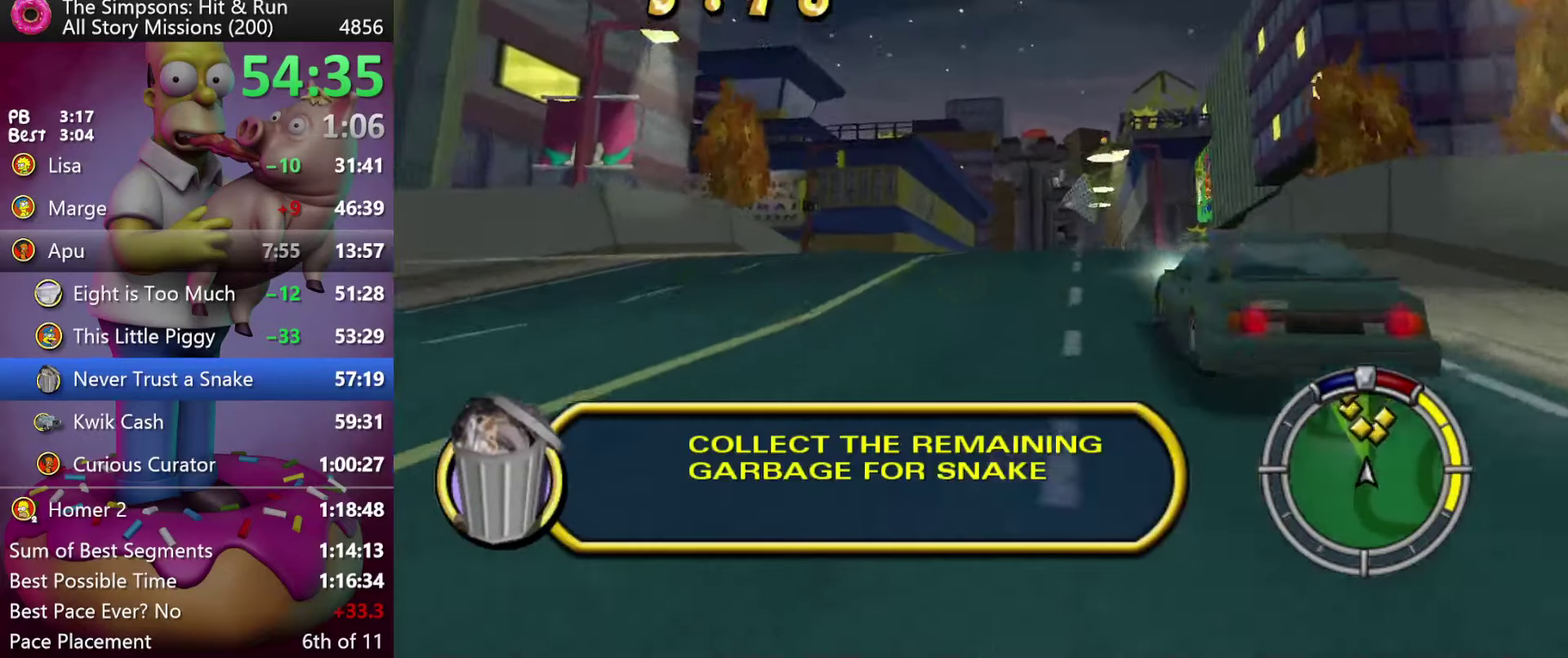
{"buttons": ["R2"], "events": [[184, "R1", "down"], [250, "R1", "up"], [317, "R1", "down"], [417, "R1", "up"]]}
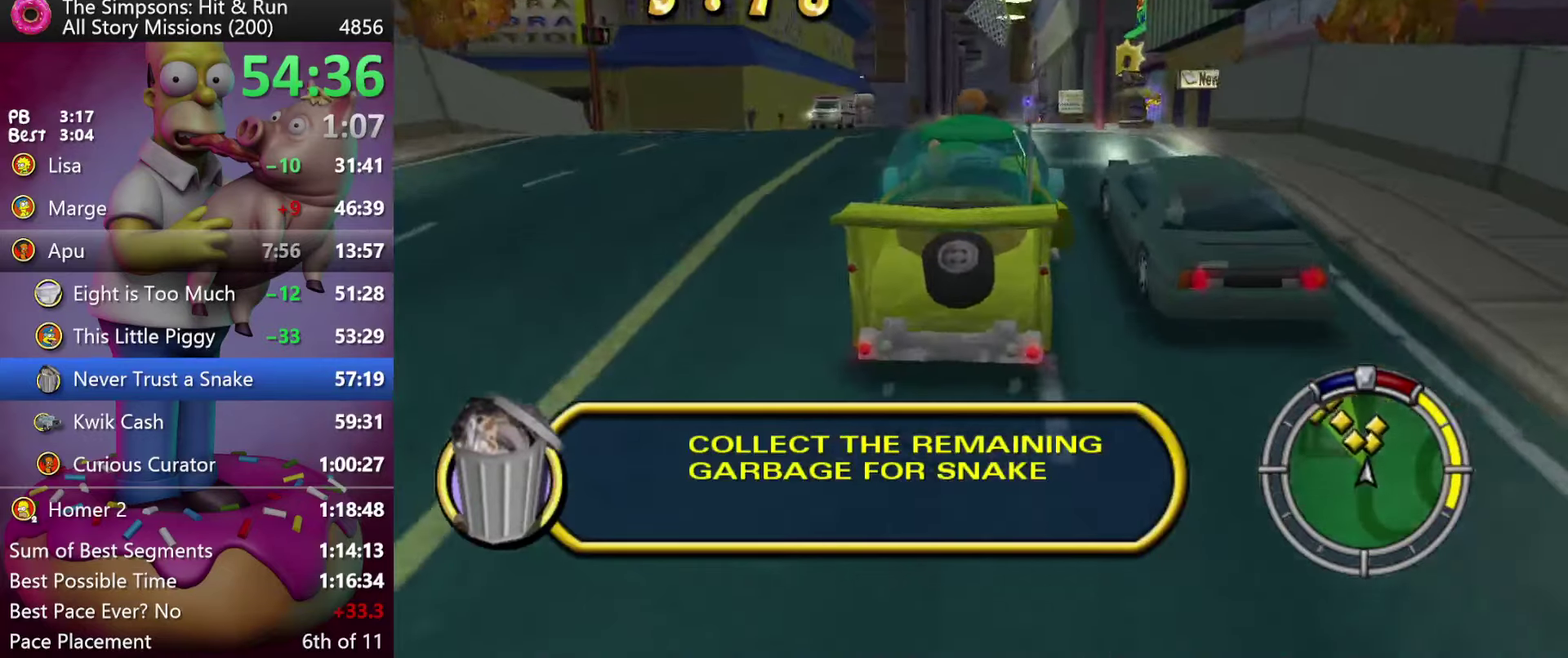
{"buttons": ["R2"], "events": []}
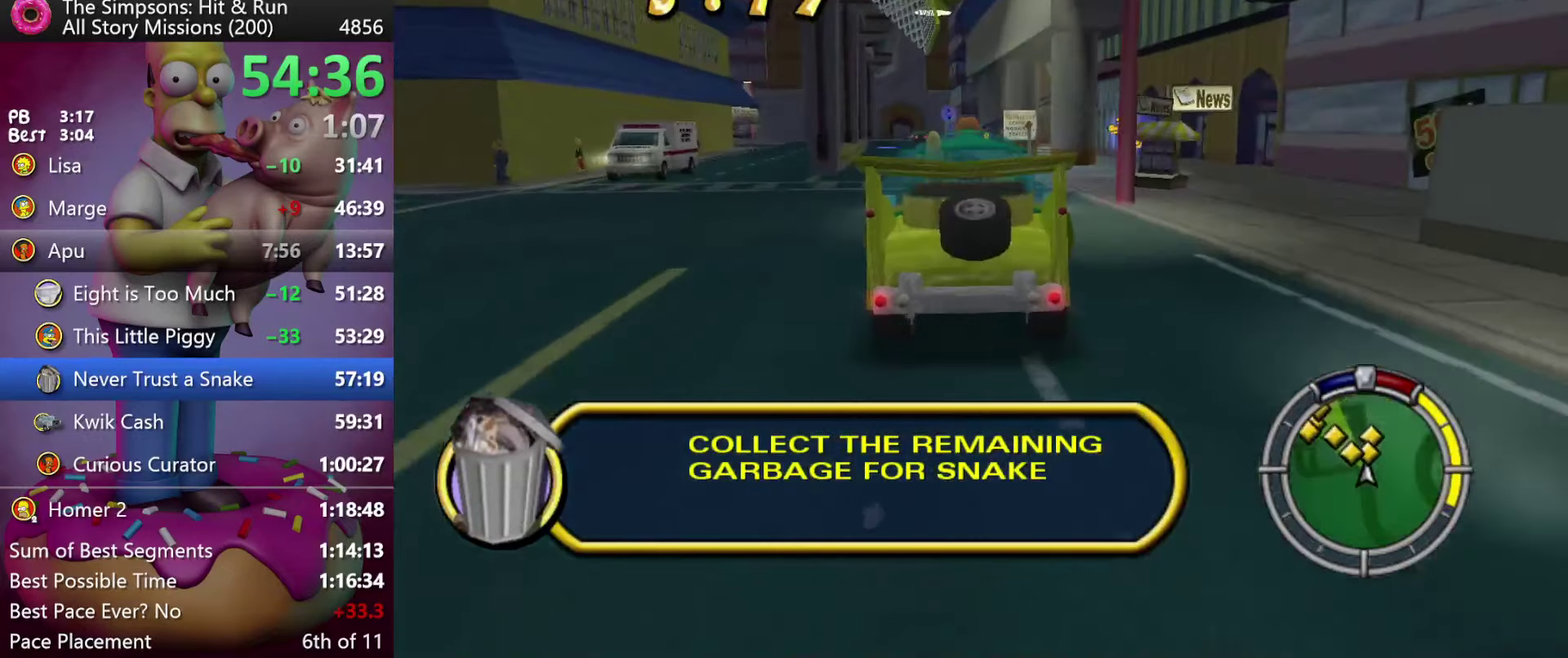
{"buttons": [], "events": [[250, "R2", "up"]]}
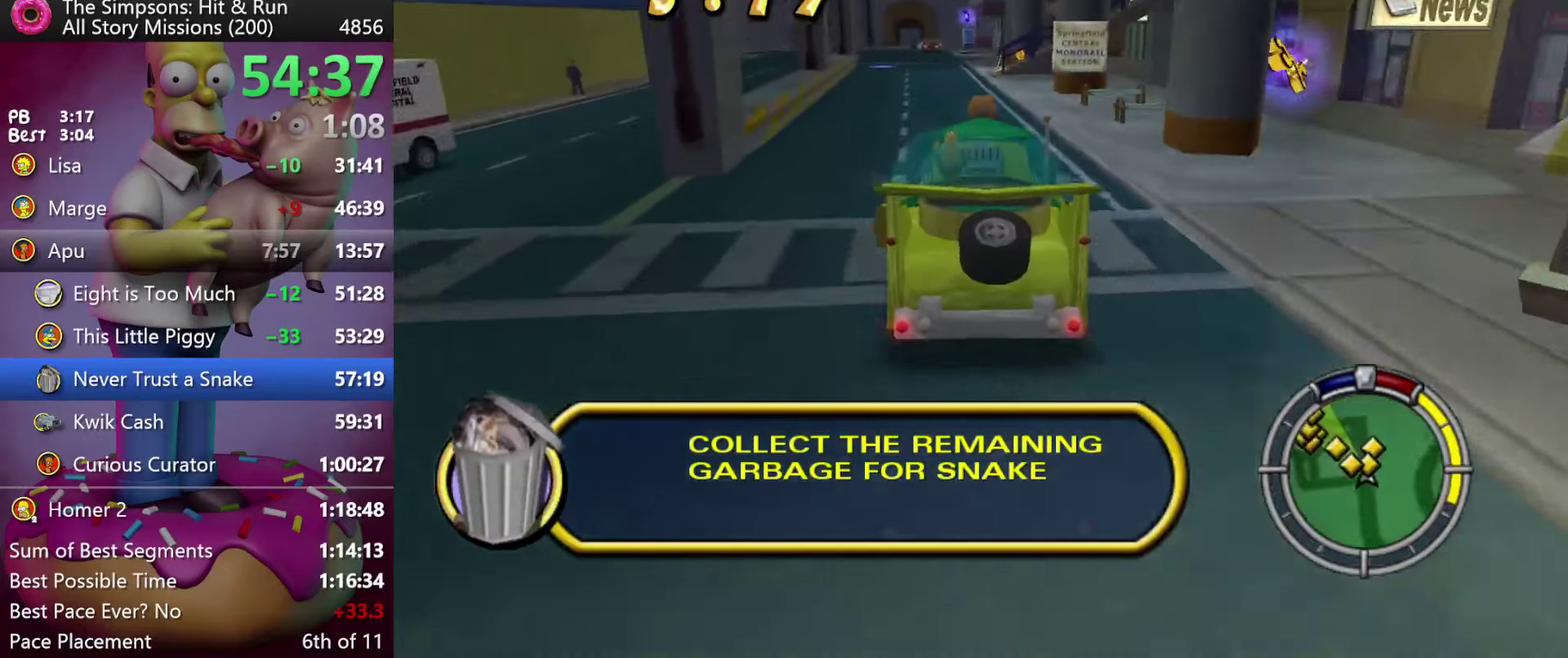
{"buttons": ["X", "Y", "L2"], "events": [[100, "Y", "down"], [117, "X", "down"], [167, "L2", "down"]]}
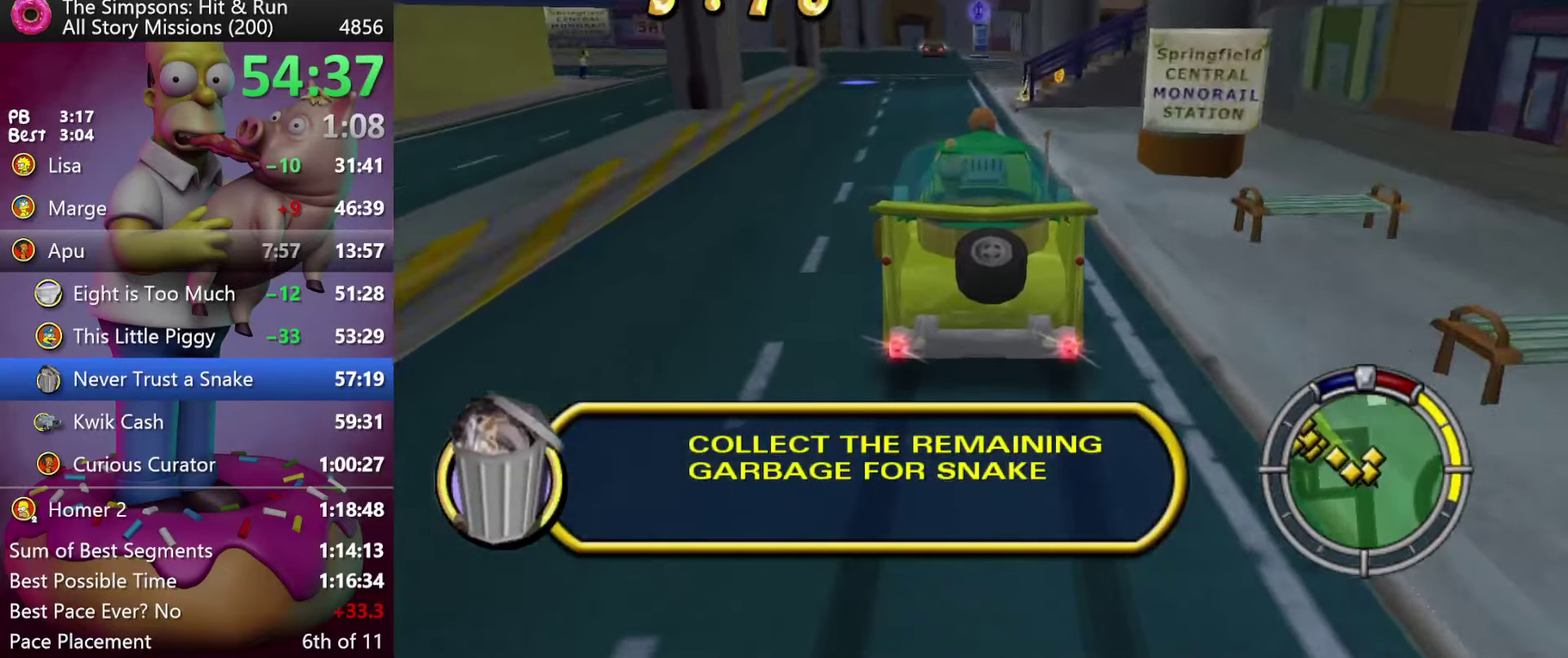
{"buttons": ["X", "Y", "L2"], "events": []}
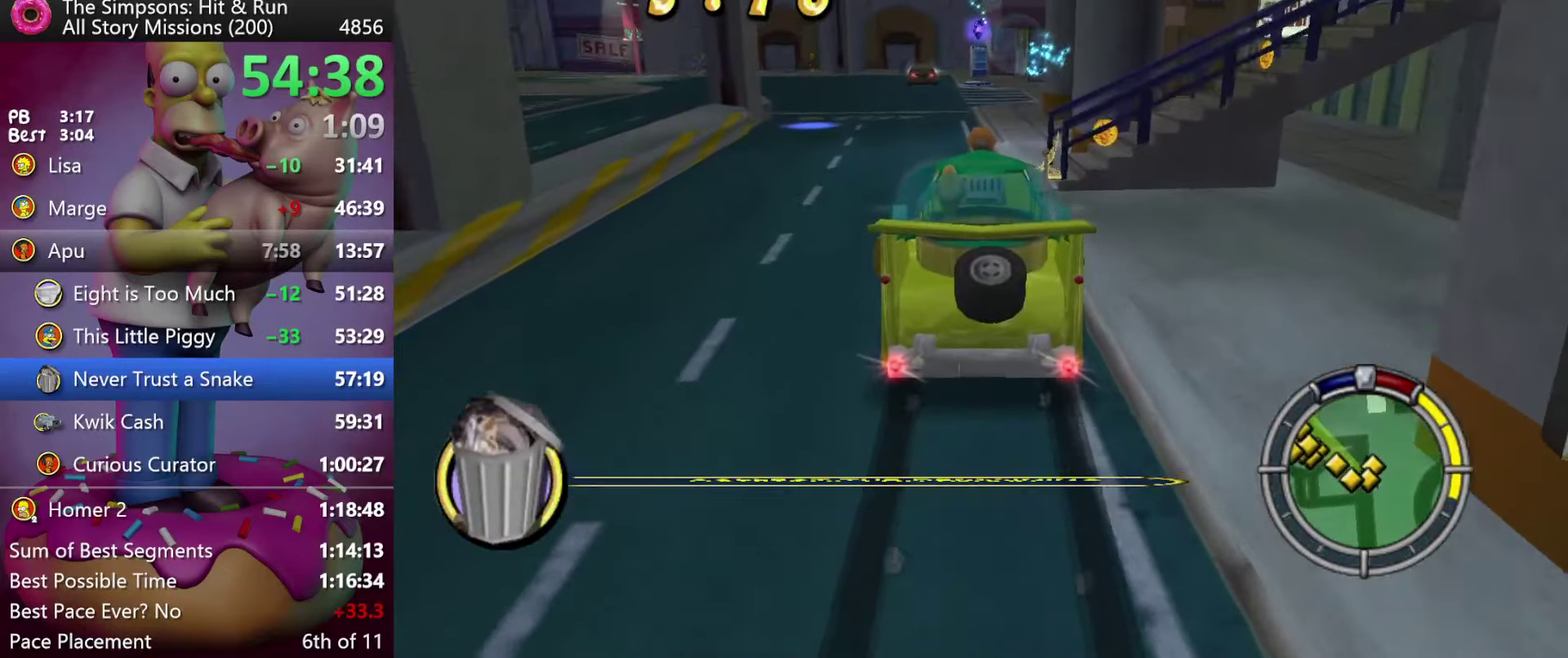
{"buttons": ["L2"], "events": [[400, "X", "up"], [434, "Y", "up"]]}
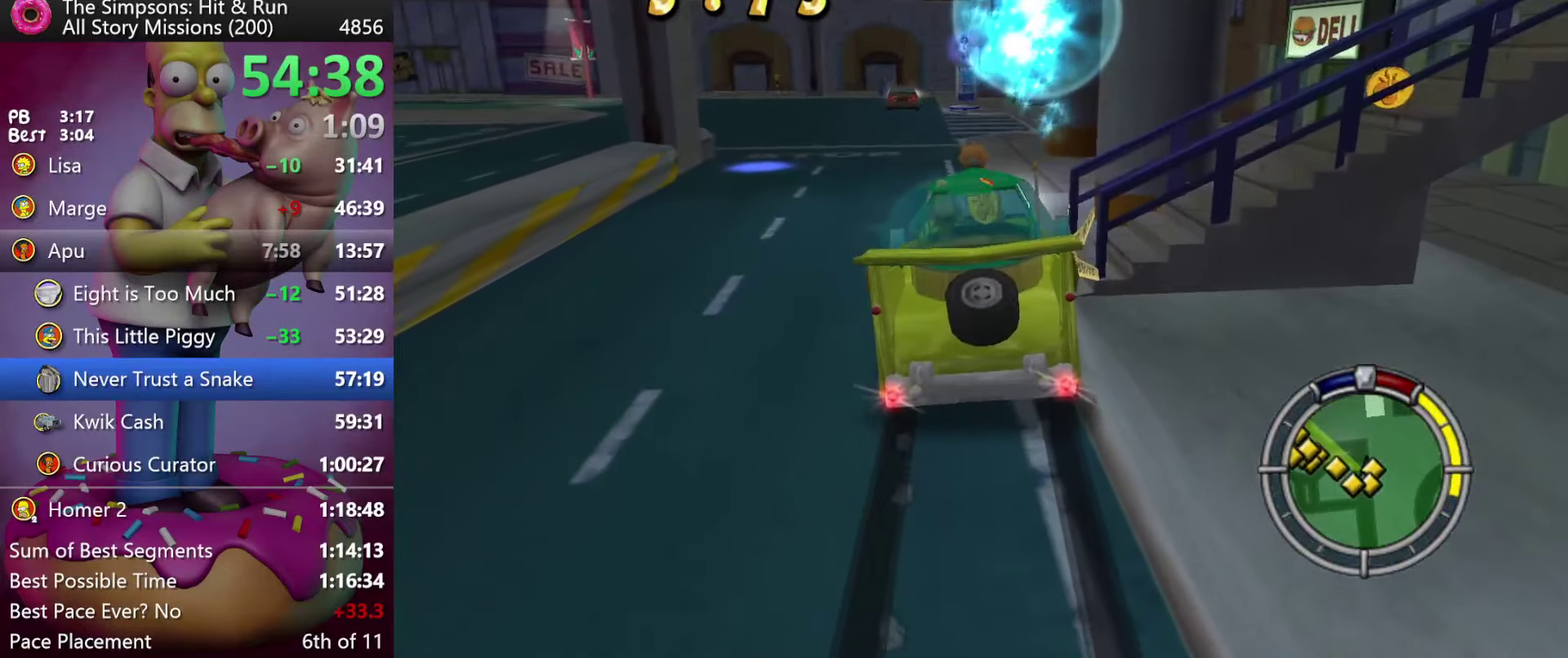
{"buttons": [], "events": [[17, "Y", "down"], [200, "Y", "up"], [250, "L2", "up"]]}
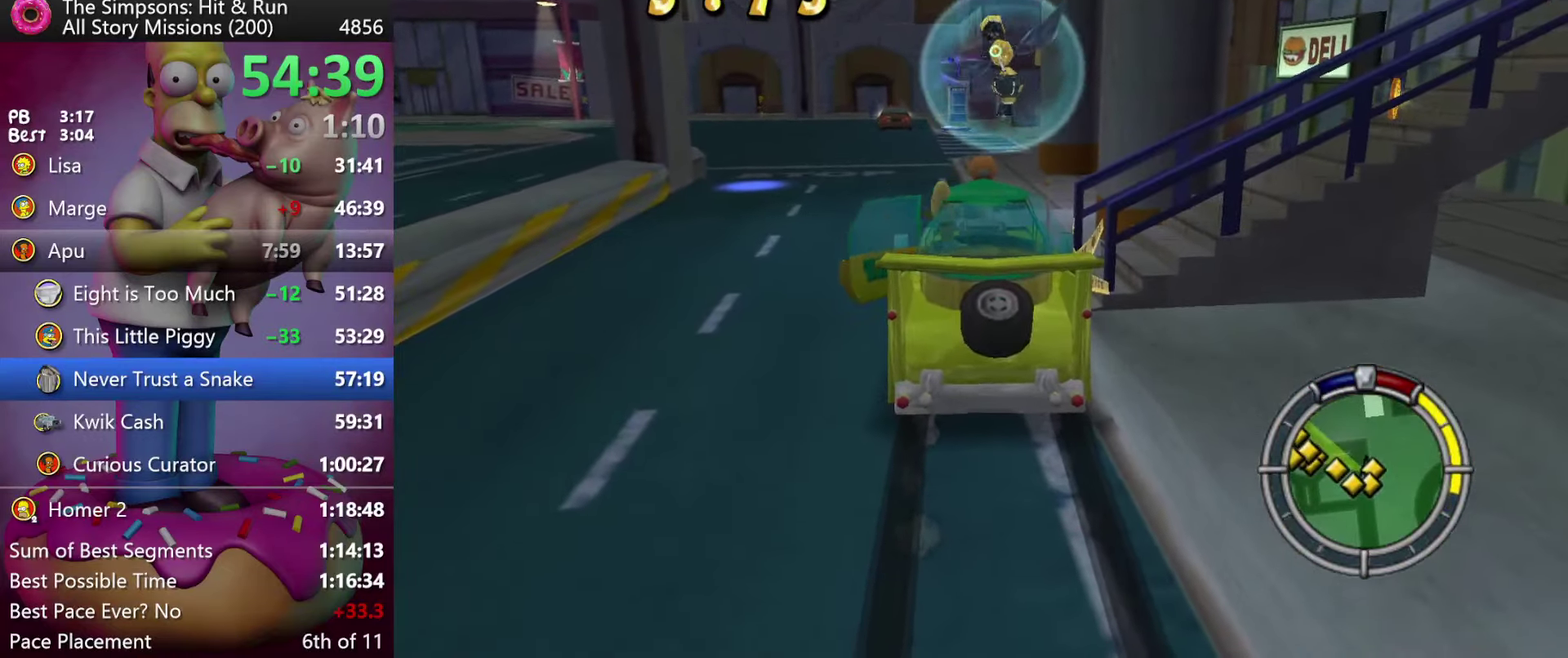
{"buttons": [], "events": []}
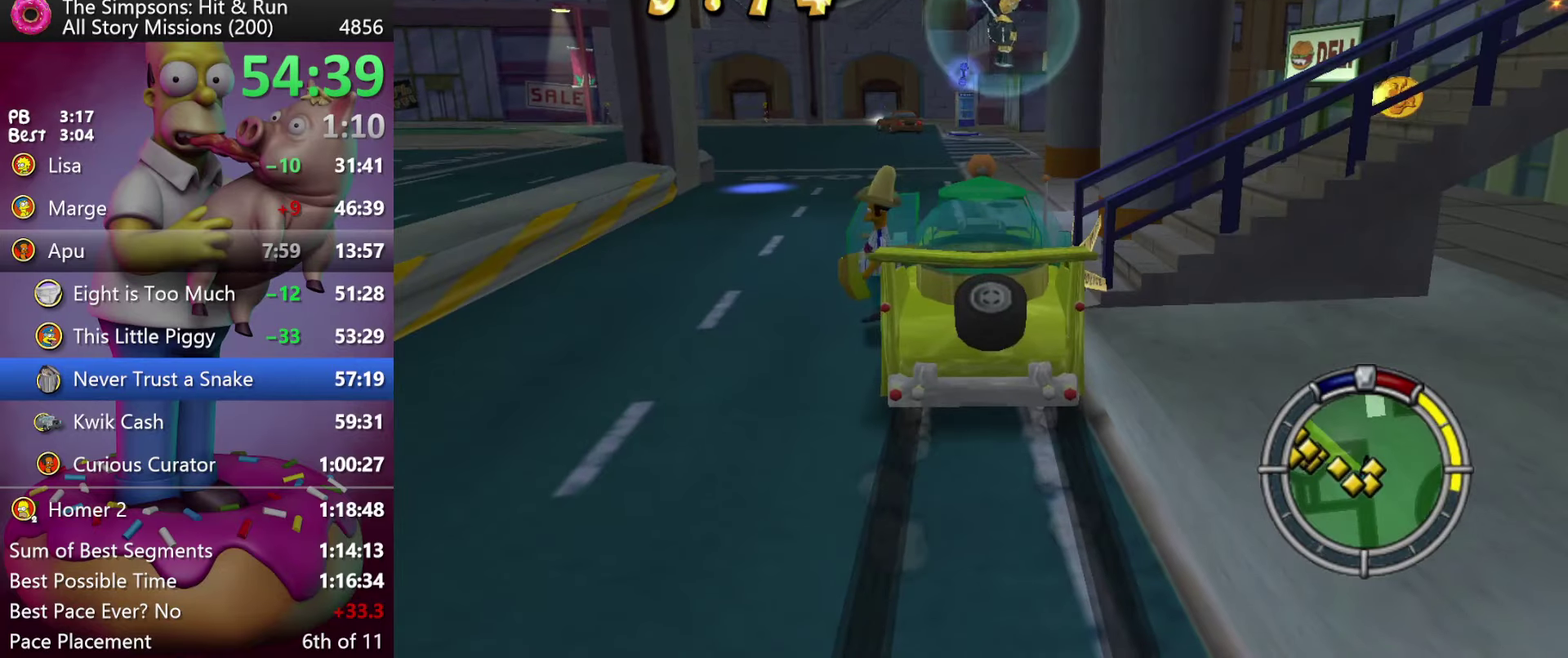
{"buttons": [], "events": []}
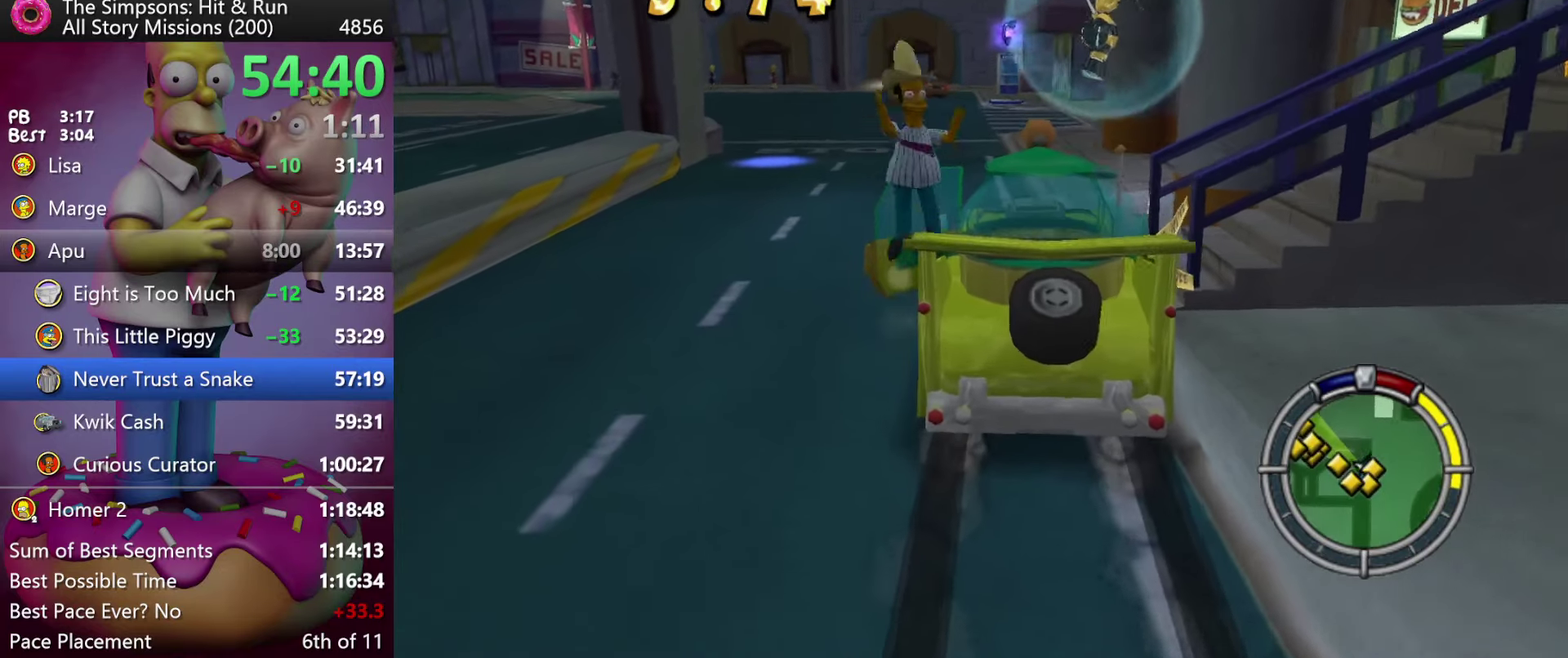
{"buttons": ["R2"], "events": [[383, "R2", "down"]]}